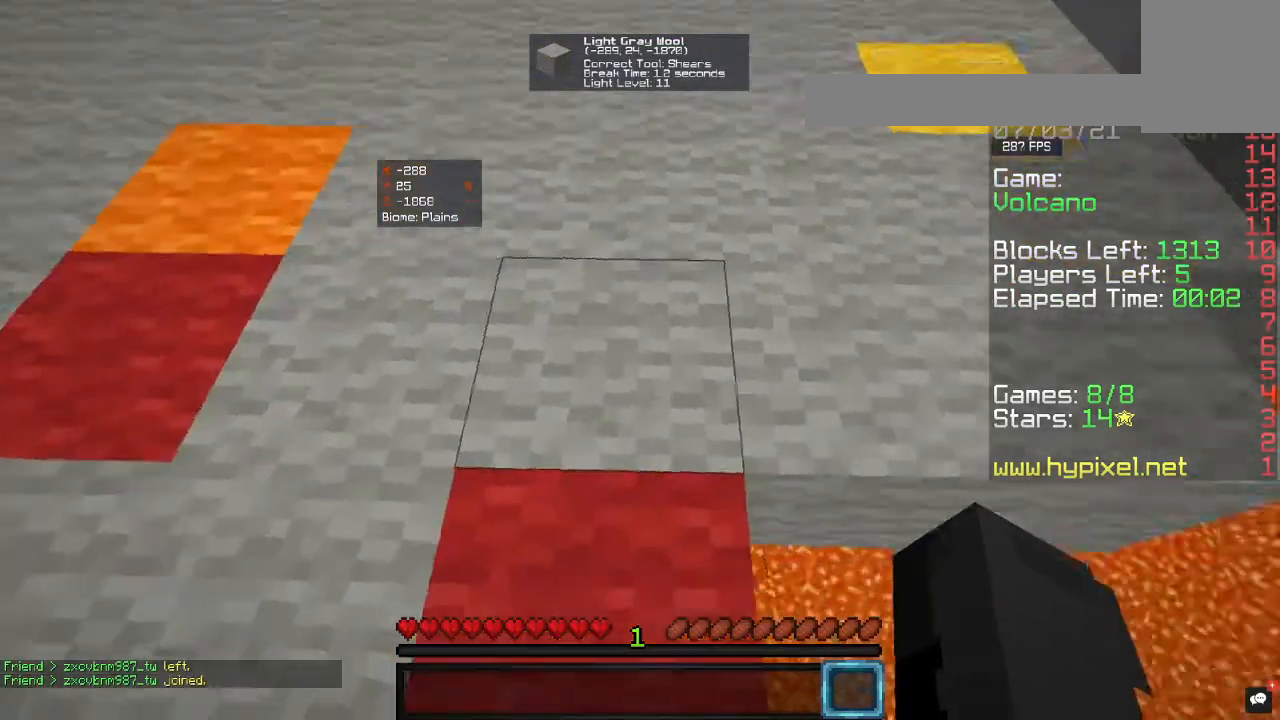
Gameplay with keyboard and mouse; each line is a JSON object with the keys and mouse buttons held at the frame after it. "events" lists presses ("down") and releases ("up") of "a", "d", "s", "w", "mouse_left" and "mouse_right" between this image and that frame as [ms after this image, input, new state], when the widget could be followed in between. "mouse_left", "mouse_right" = the "left", "right" buttons of the "mouse" list. No other keys are recorded. Fast repeated clicks can show as one long hold. Mouse movement is not recorded.
{"keys": ["w"], "mouse": [], "events": [[333, "w", "down"]]}
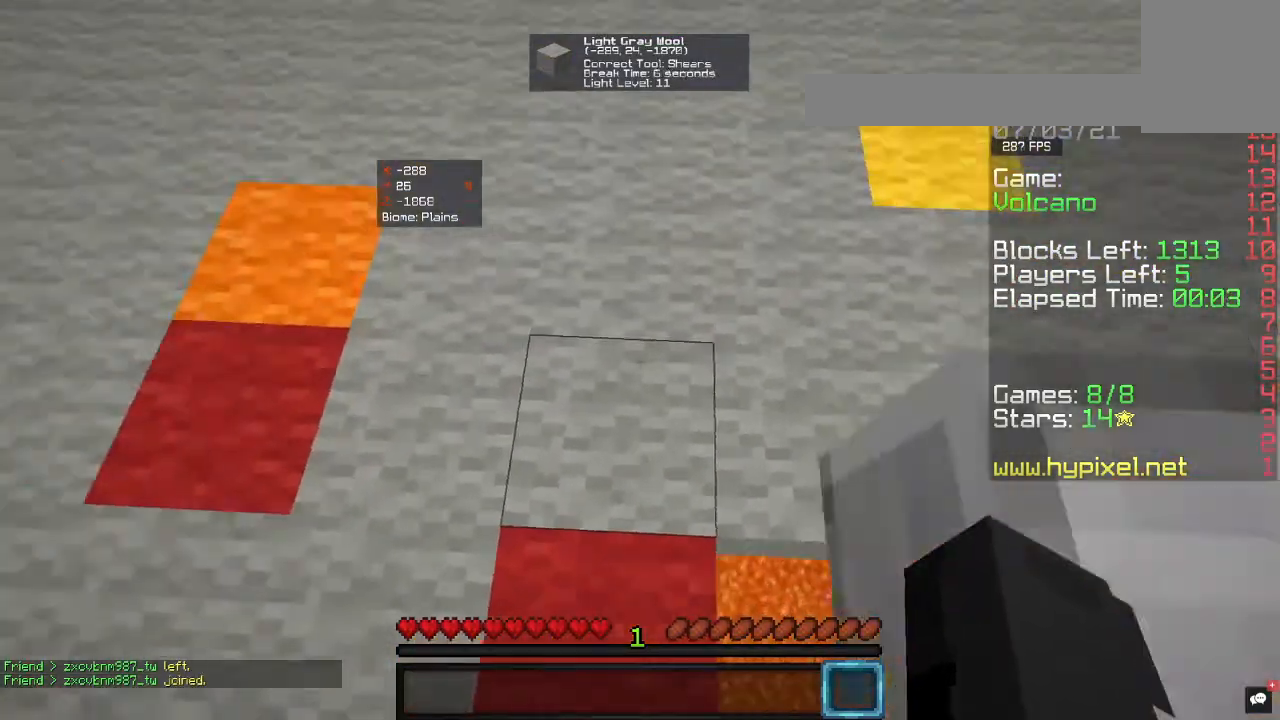
{"keys": ["s"], "mouse": [], "events": [[100, "w", "up"], [467, "s", "down"]]}
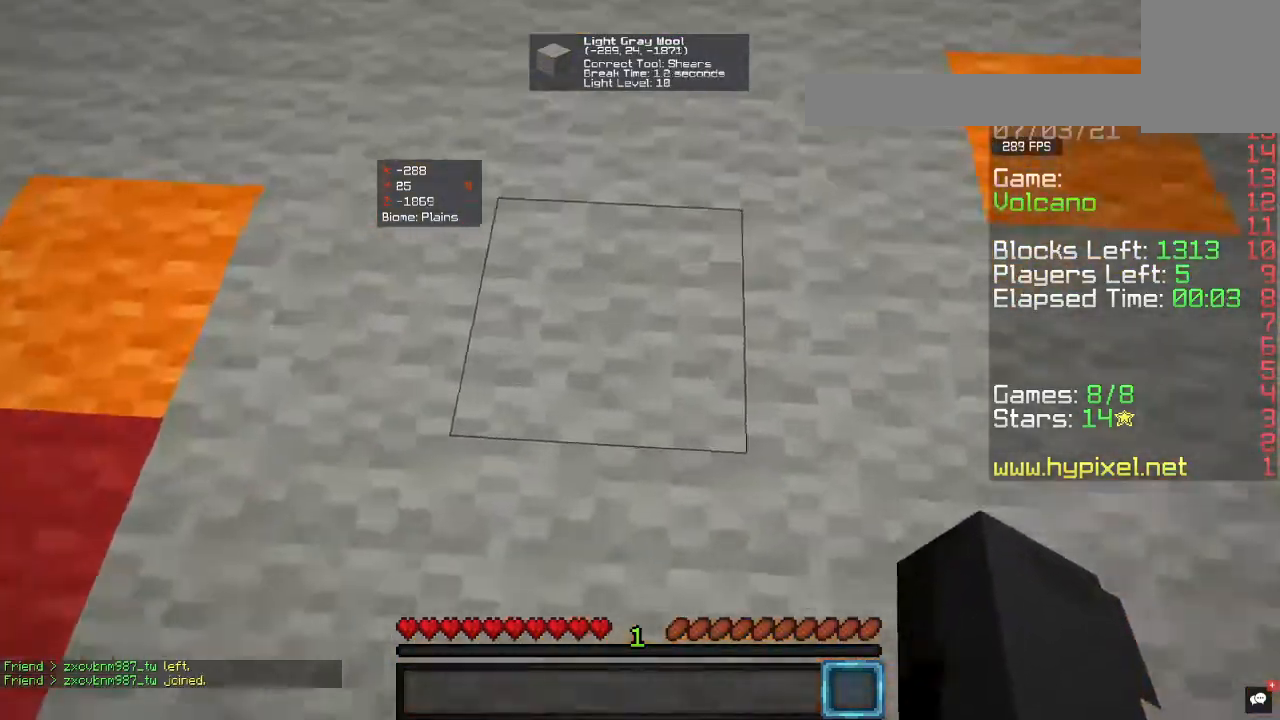
{"keys": [], "mouse": [], "events": [[133, "s", "up"]]}
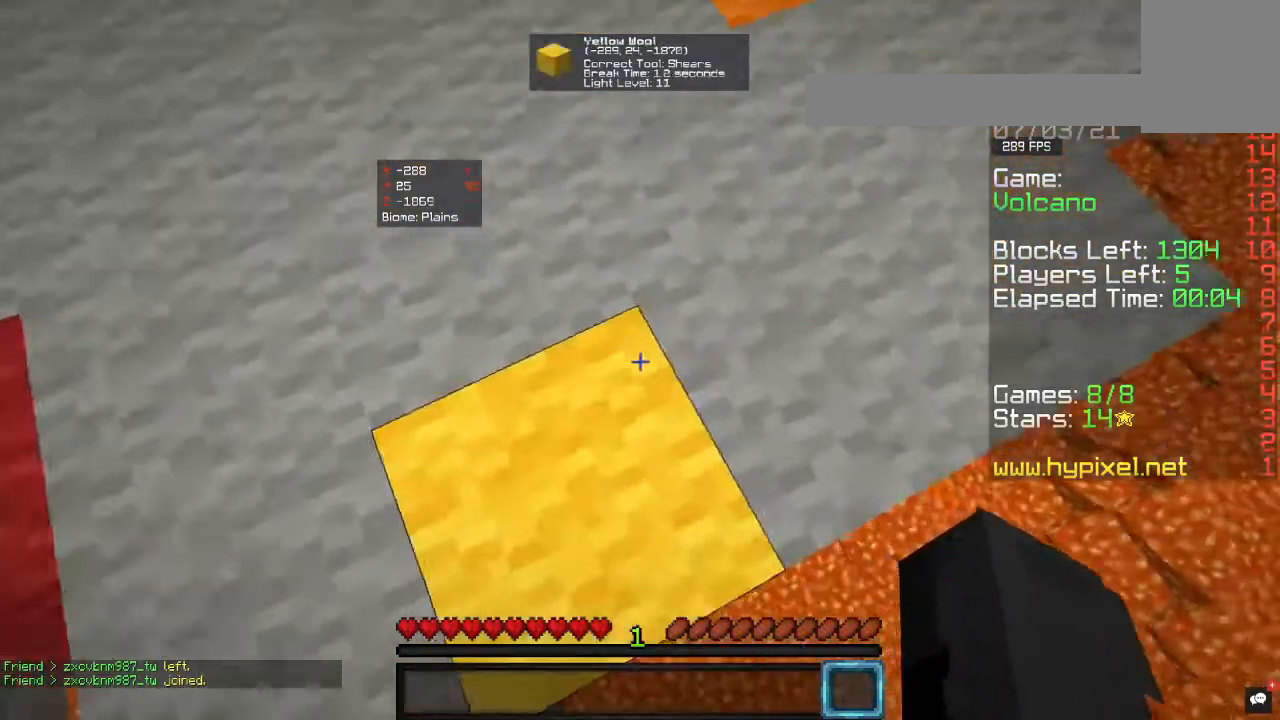
{"keys": [], "mouse": [], "events": []}
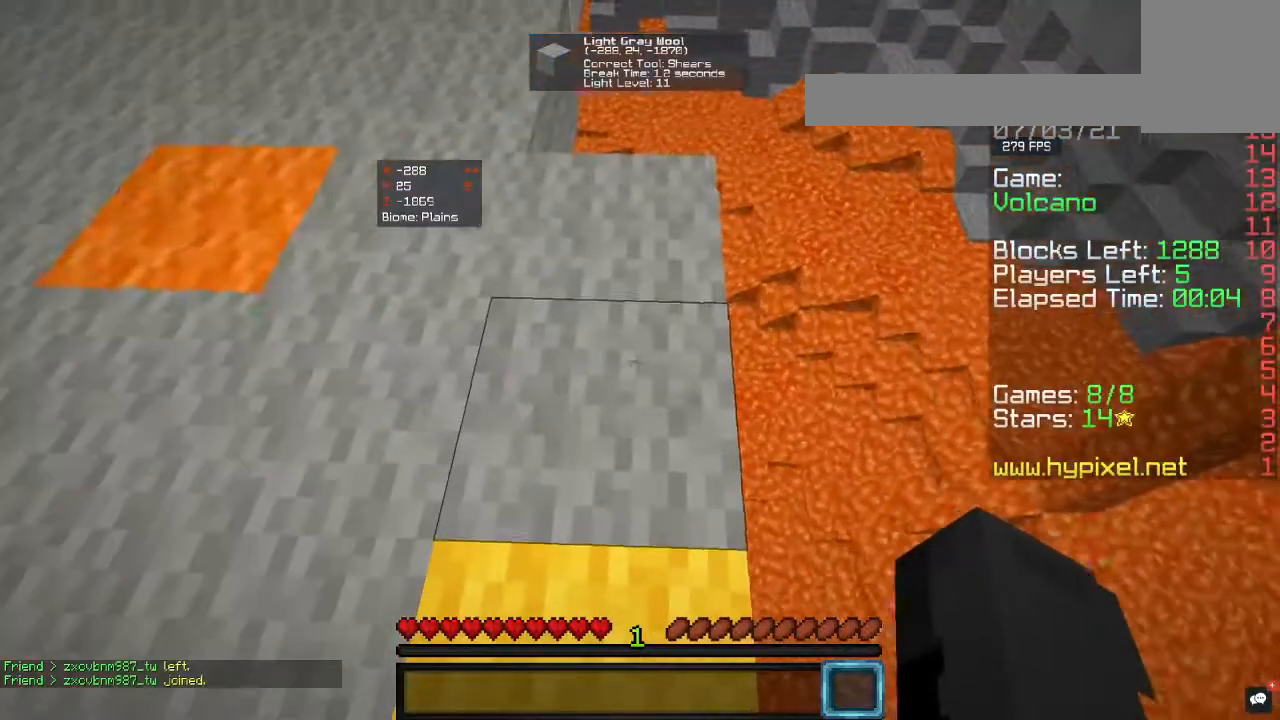
{"keys": [], "mouse": [], "events": []}
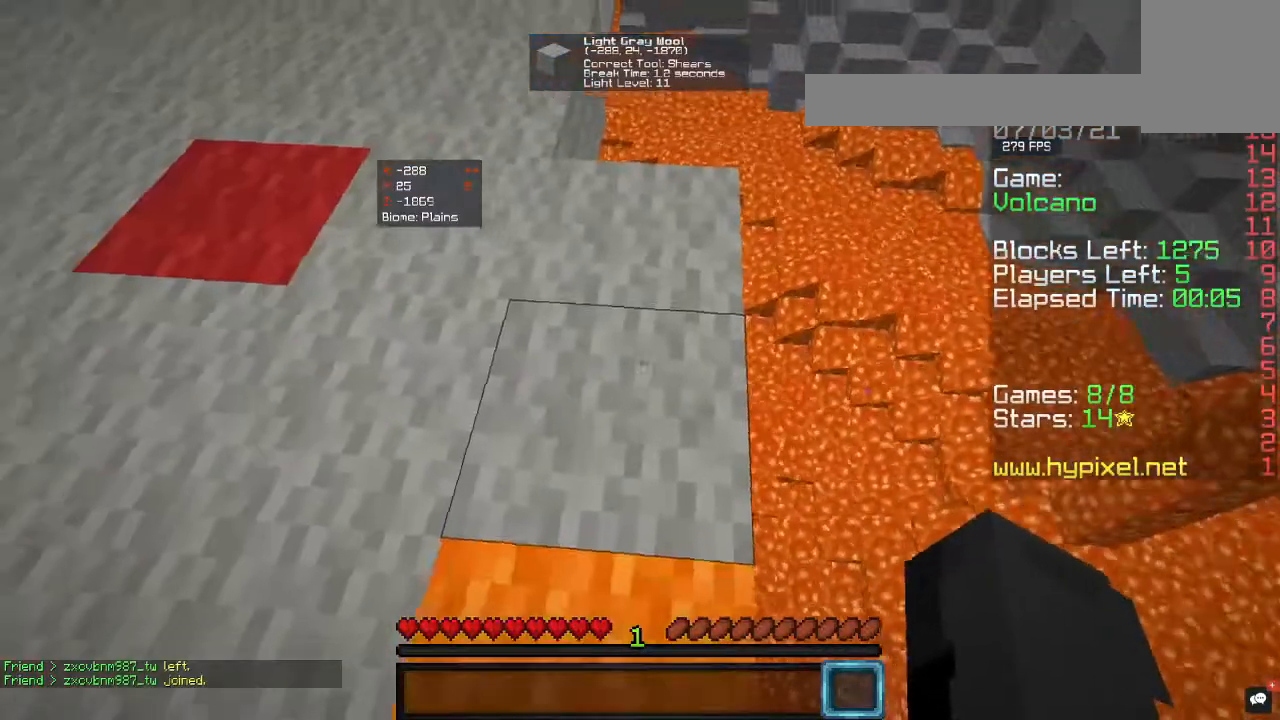
{"keys": [], "mouse": [], "events": []}
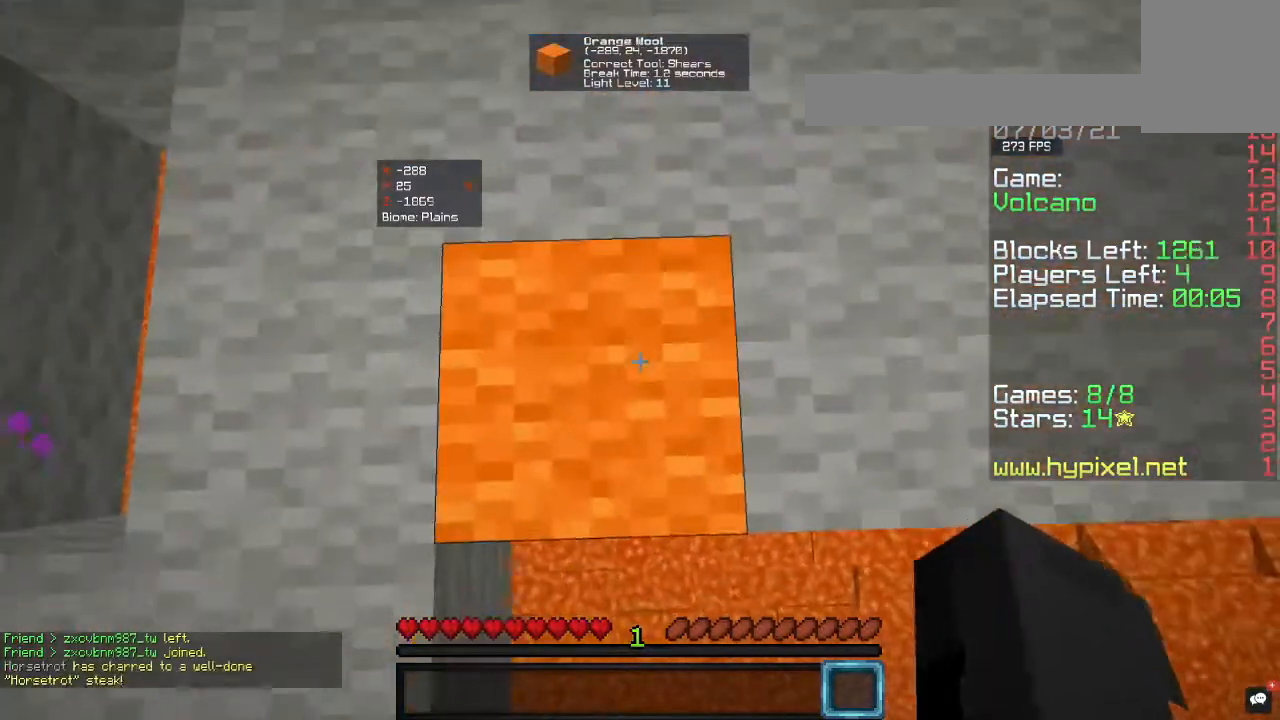
{"keys": [], "mouse": [], "events": []}
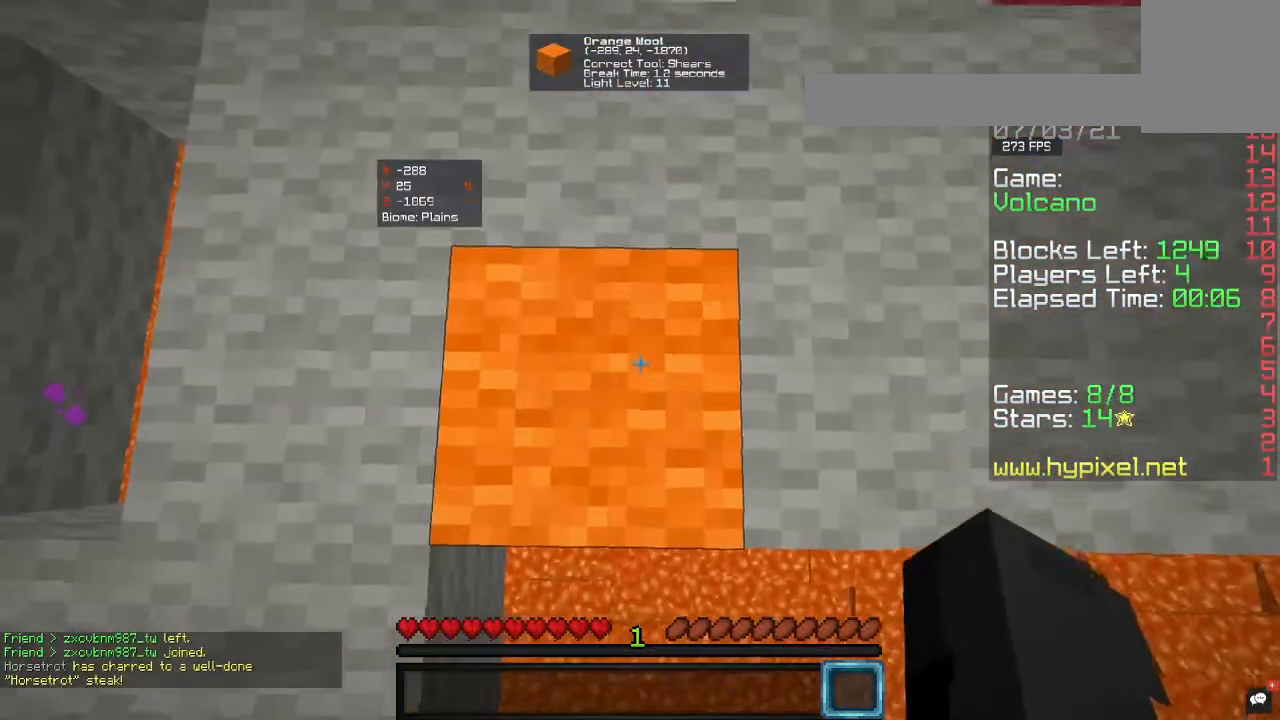
{"keys": [], "mouse": [], "events": [[100, "d", "down"], [333, "d", "up"]]}
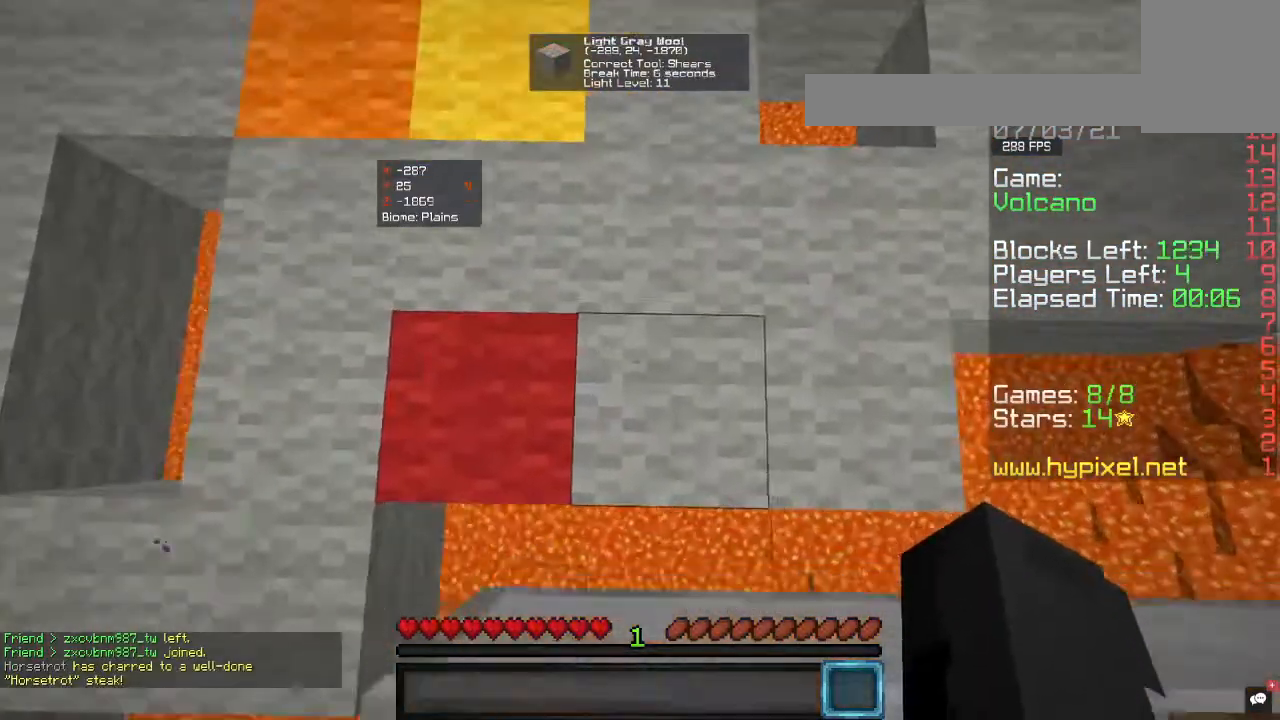
{"keys": [], "mouse": [], "events": []}
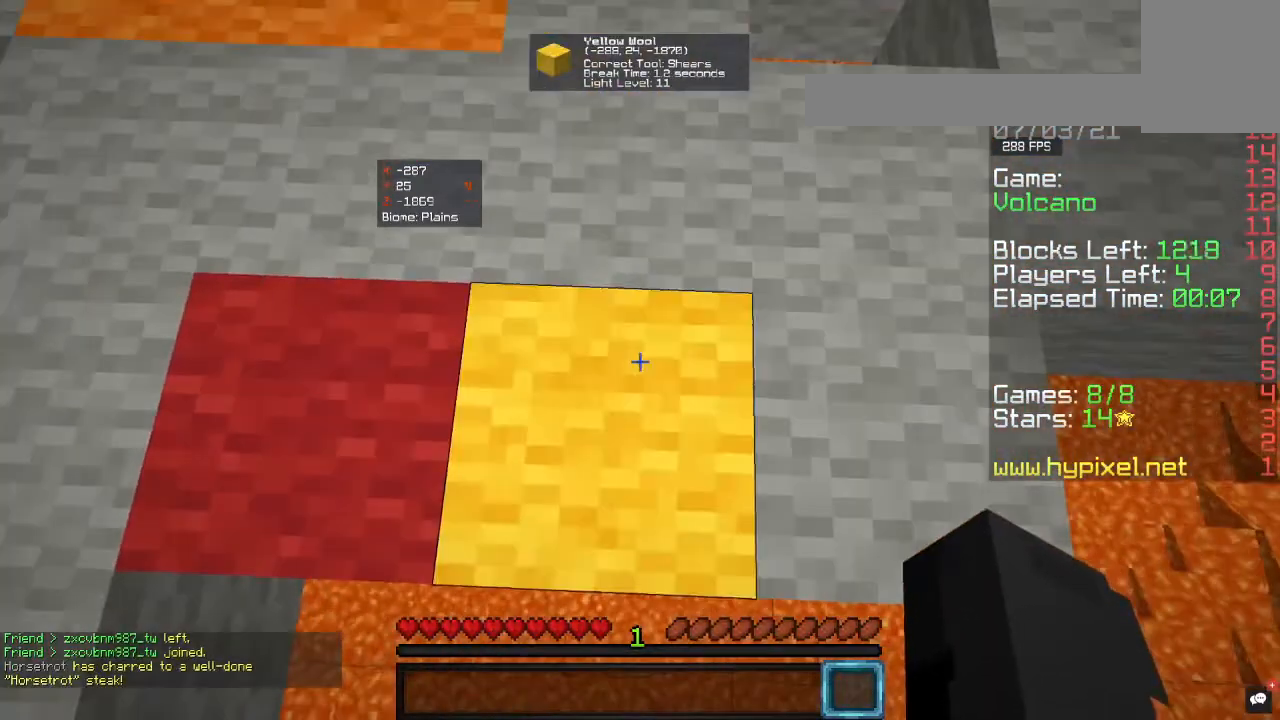
{"keys": [], "mouse": [], "events": []}
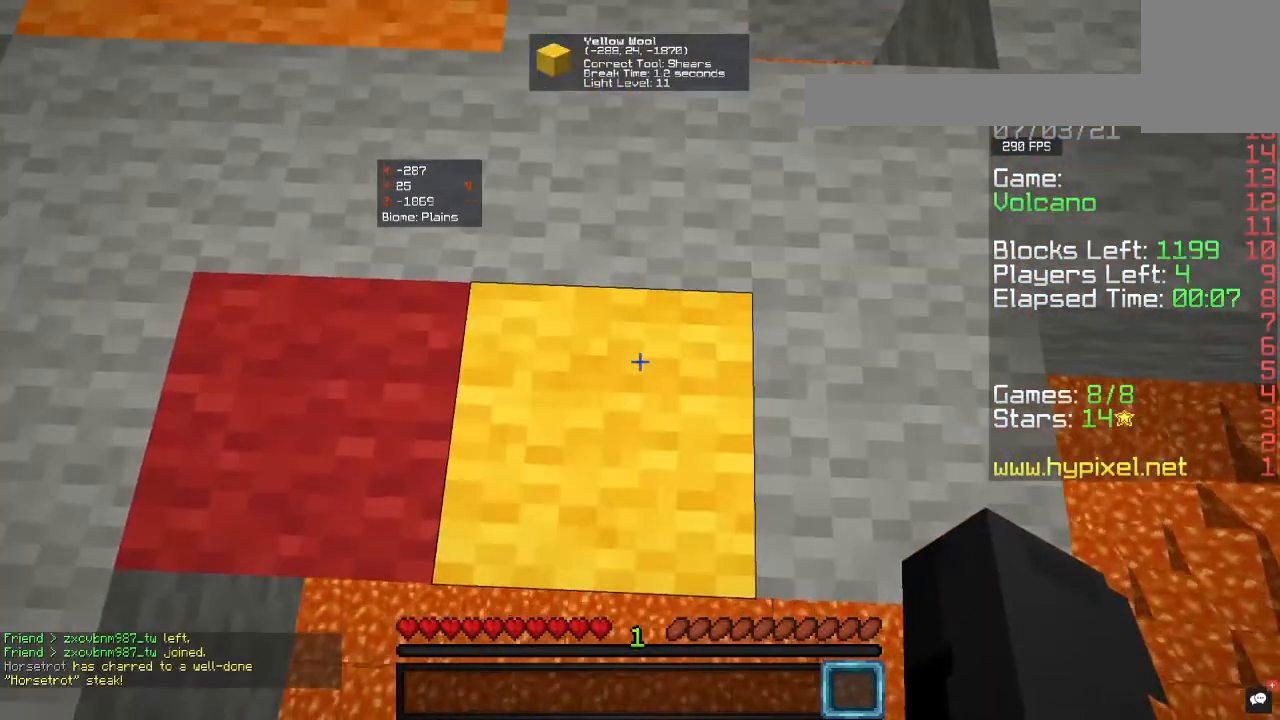
{"keys": [], "mouse": [], "events": []}
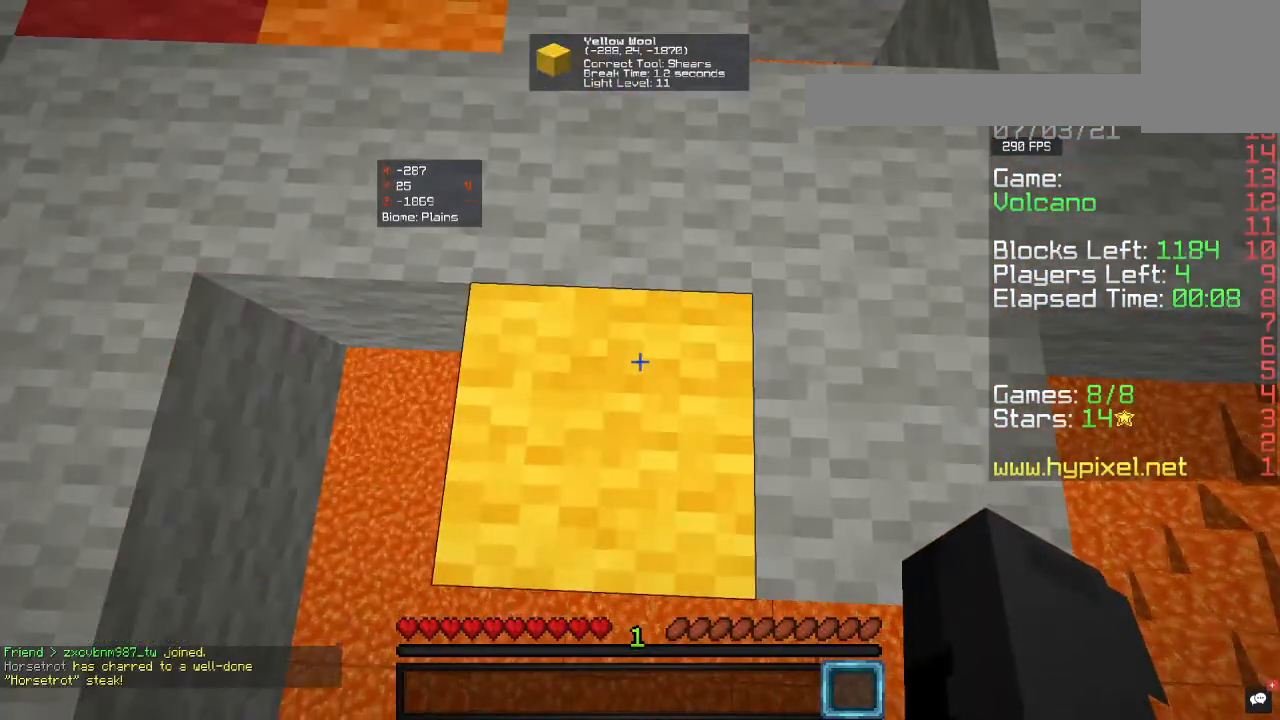
{"keys": [], "mouse": [], "events": []}
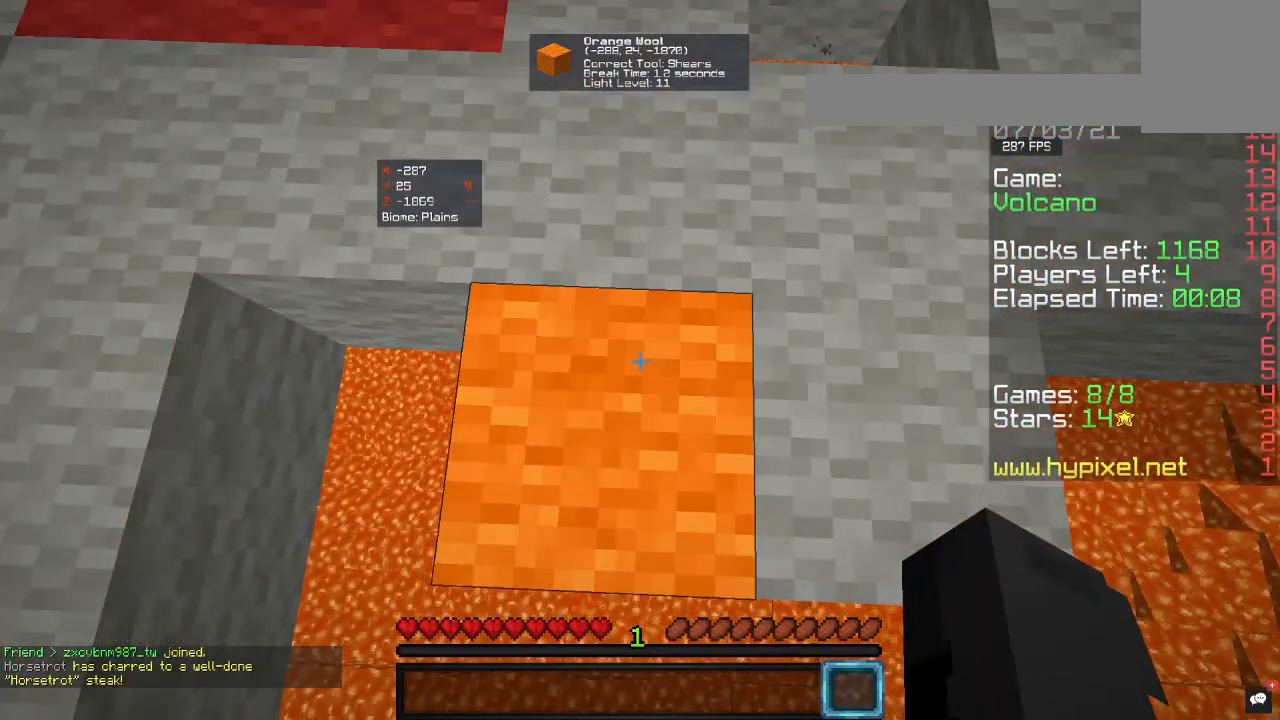
{"keys": [], "mouse": [], "events": []}
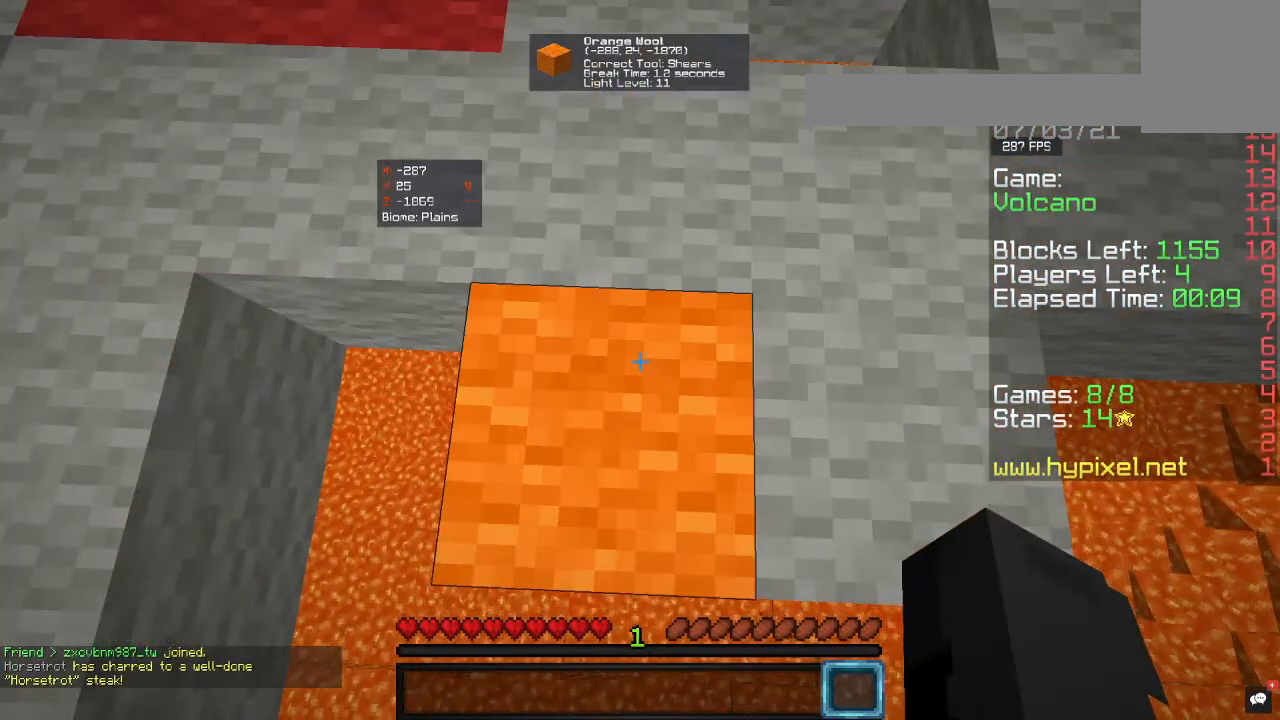
{"keys": [], "mouse": [], "events": []}
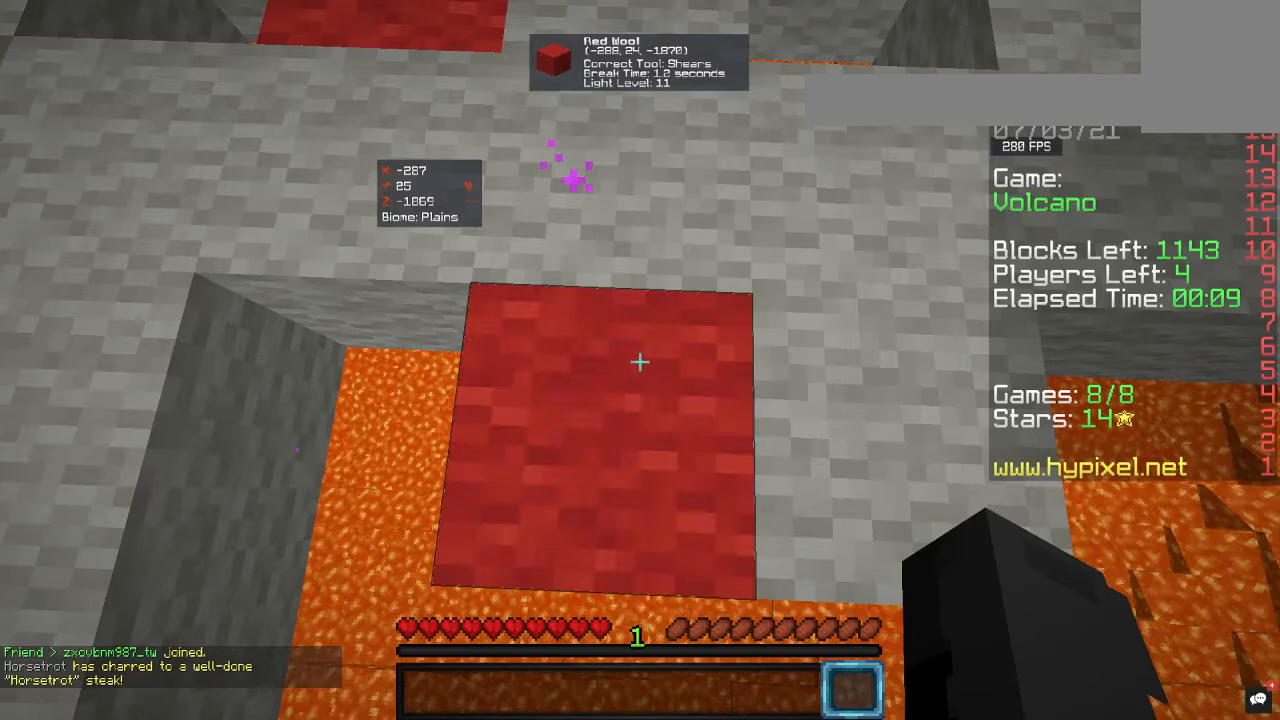
{"keys": [], "mouse": [], "events": [[67, "d", "down"], [300, "d", "up"]]}
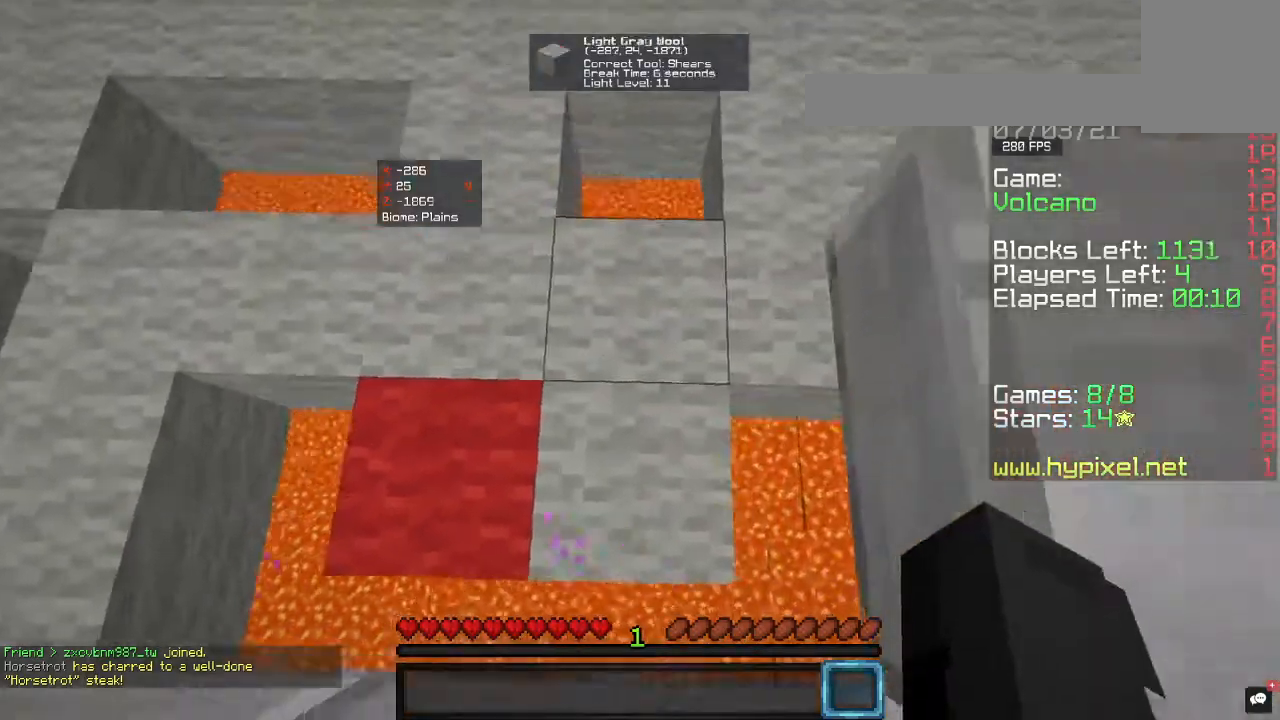
{"keys": [], "mouse": [], "events": []}
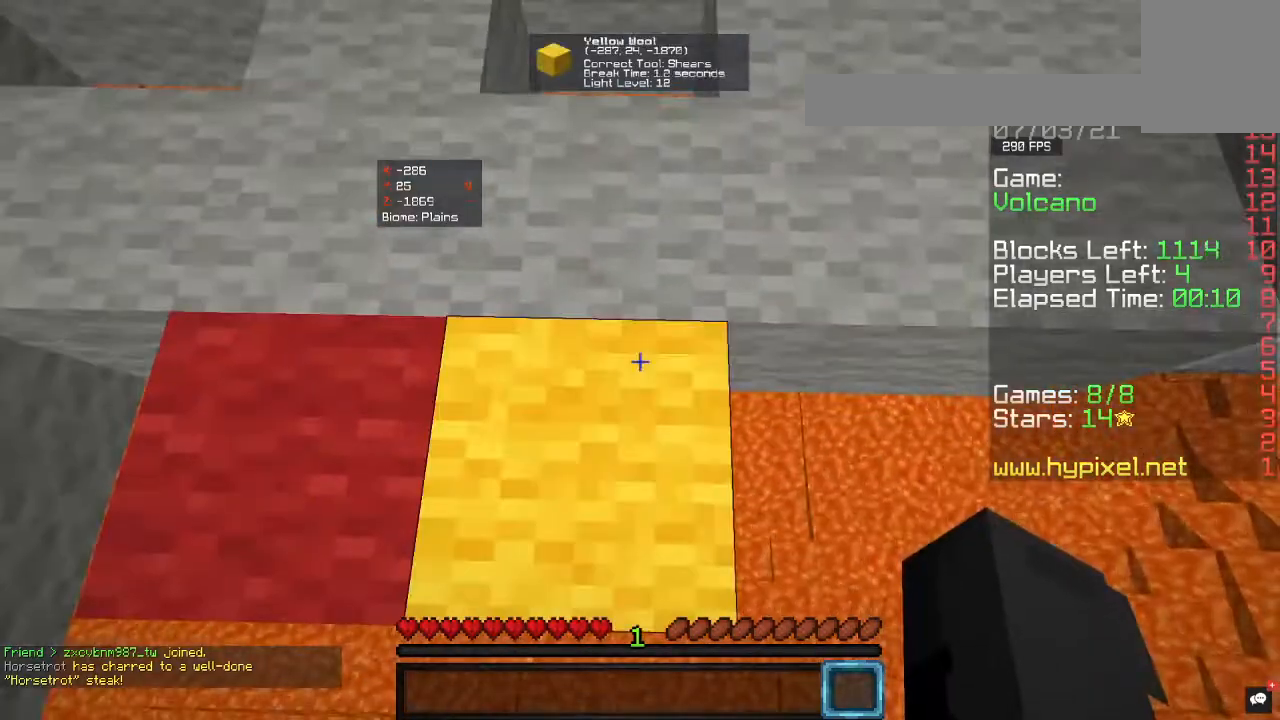
{"keys": [], "mouse": [], "events": []}
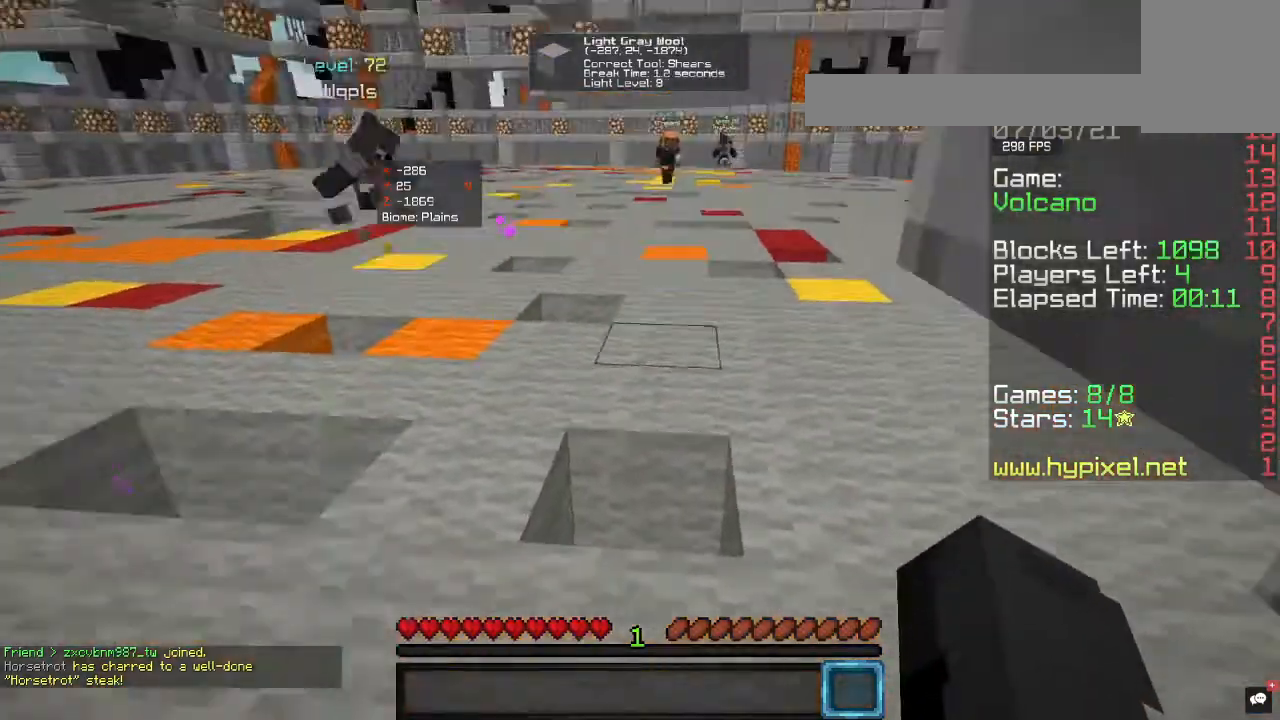
{"keys": [], "mouse": [], "events": []}
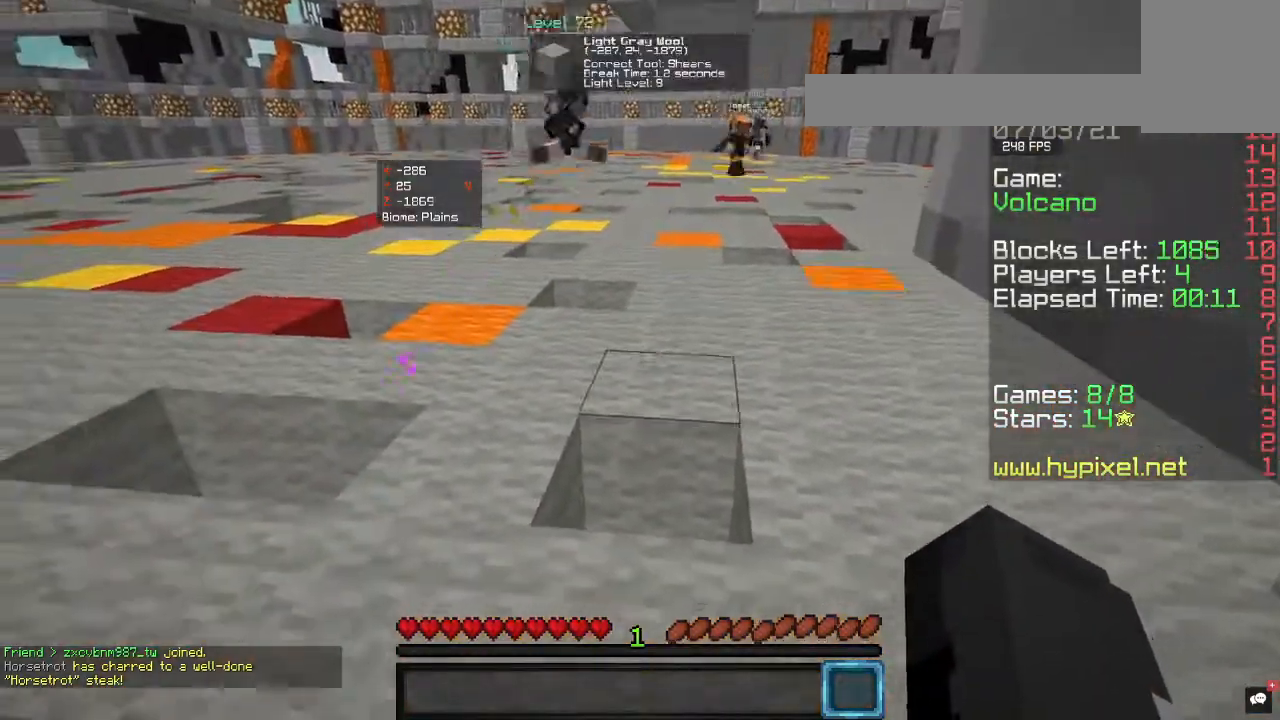
{"keys": [], "mouse": [], "events": []}
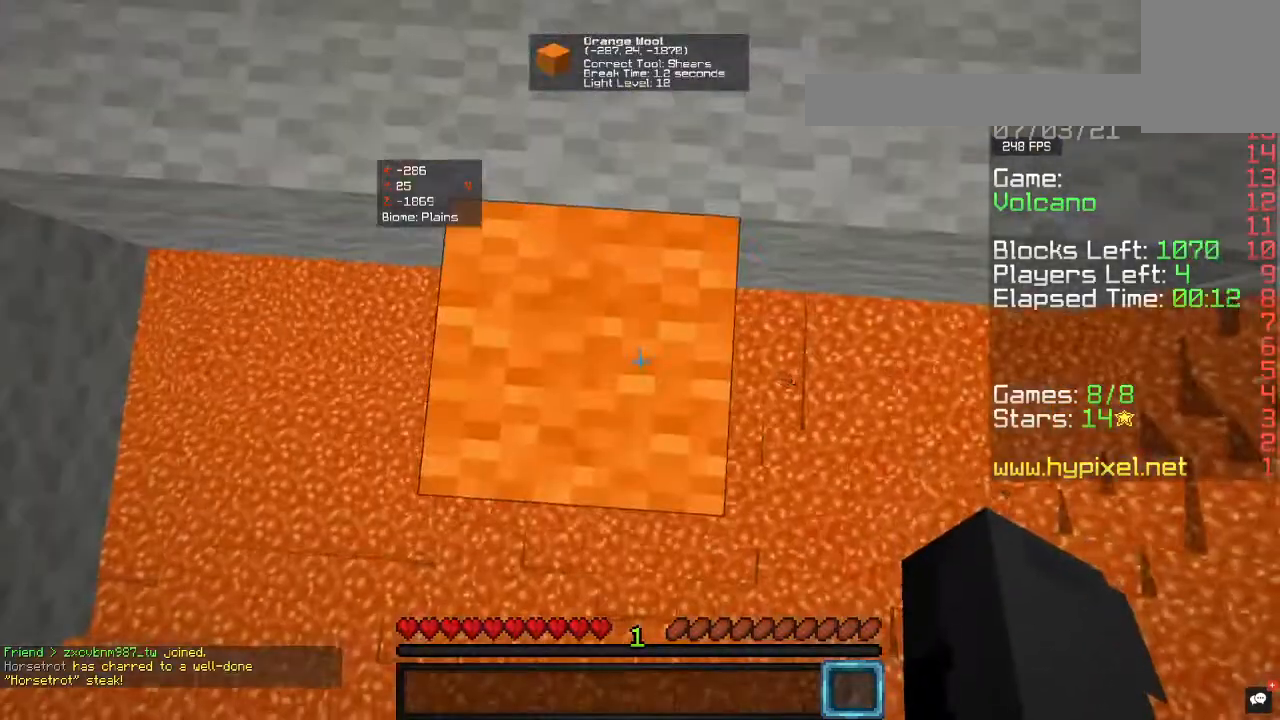
{"keys": [], "mouse": [], "events": []}
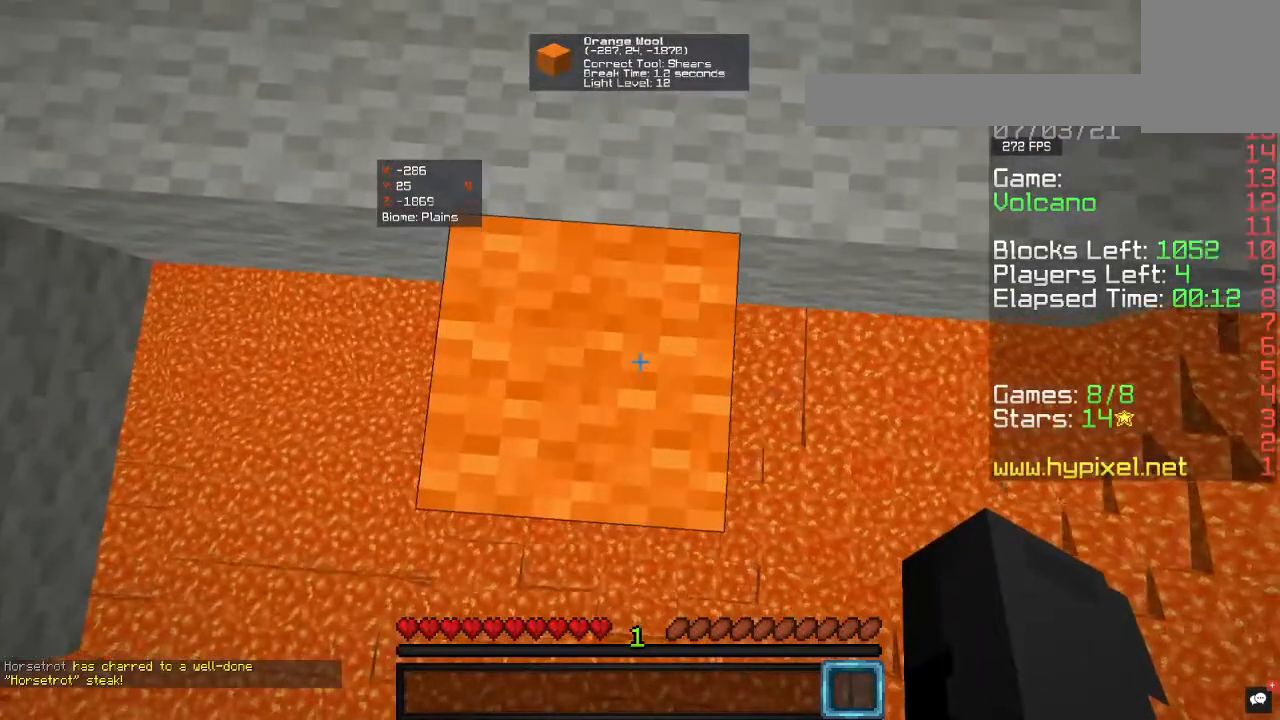
{"keys": ["w"], "mouse": [], "events": [[167, "w", "down"]]}
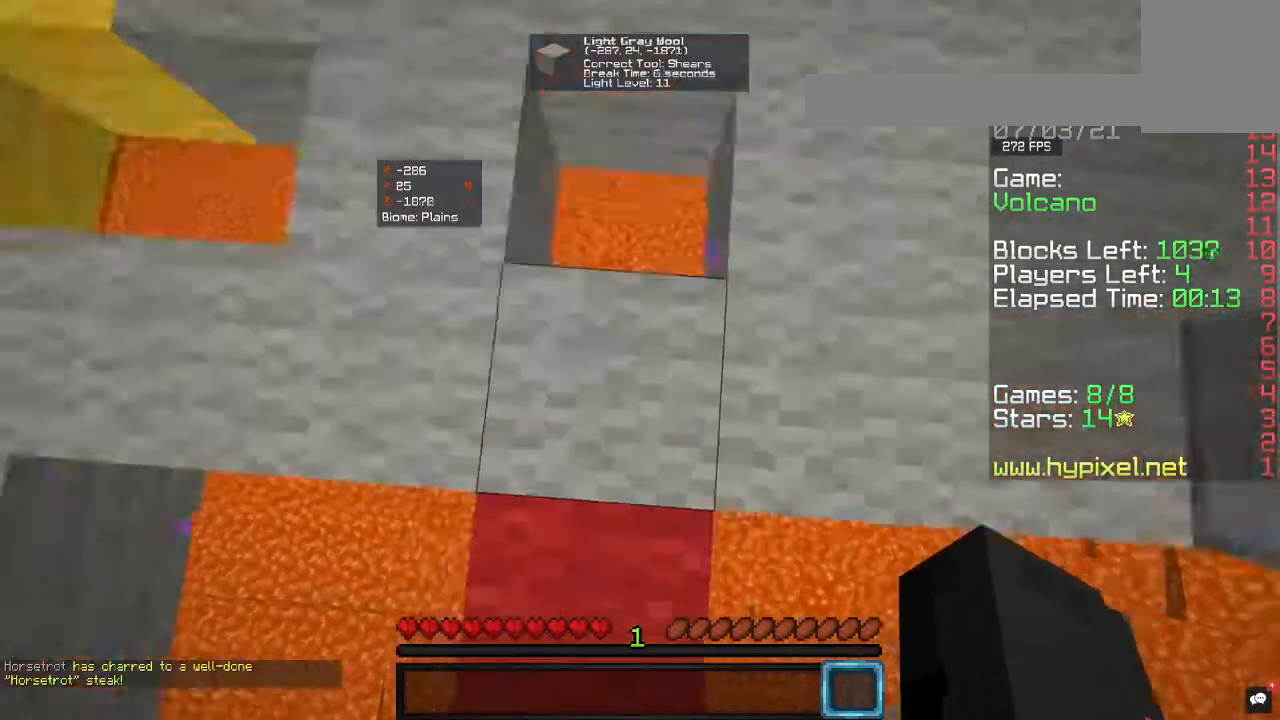
{"keys": ["s"], "mouse": [], "events": [[167, "w", "up"], [300, "s", "down"]]}
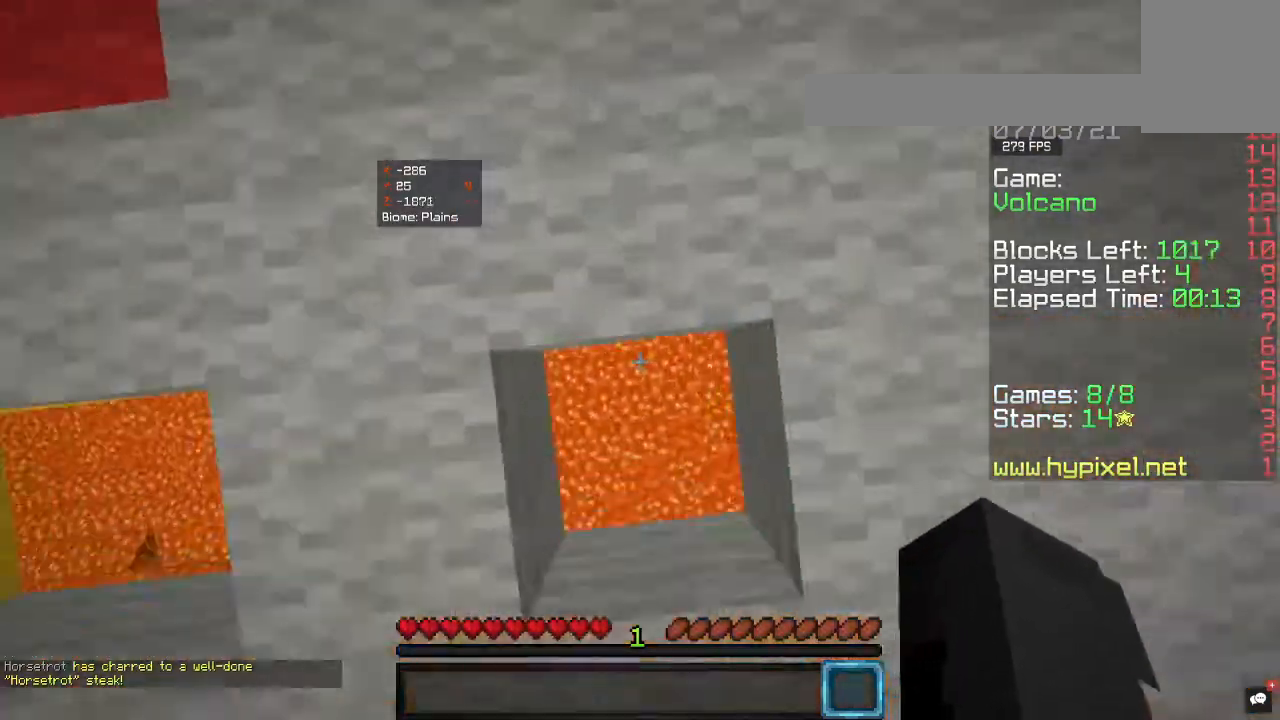
{"keys": [], "mouse": [], "events": [[33, "s", "up"]]}
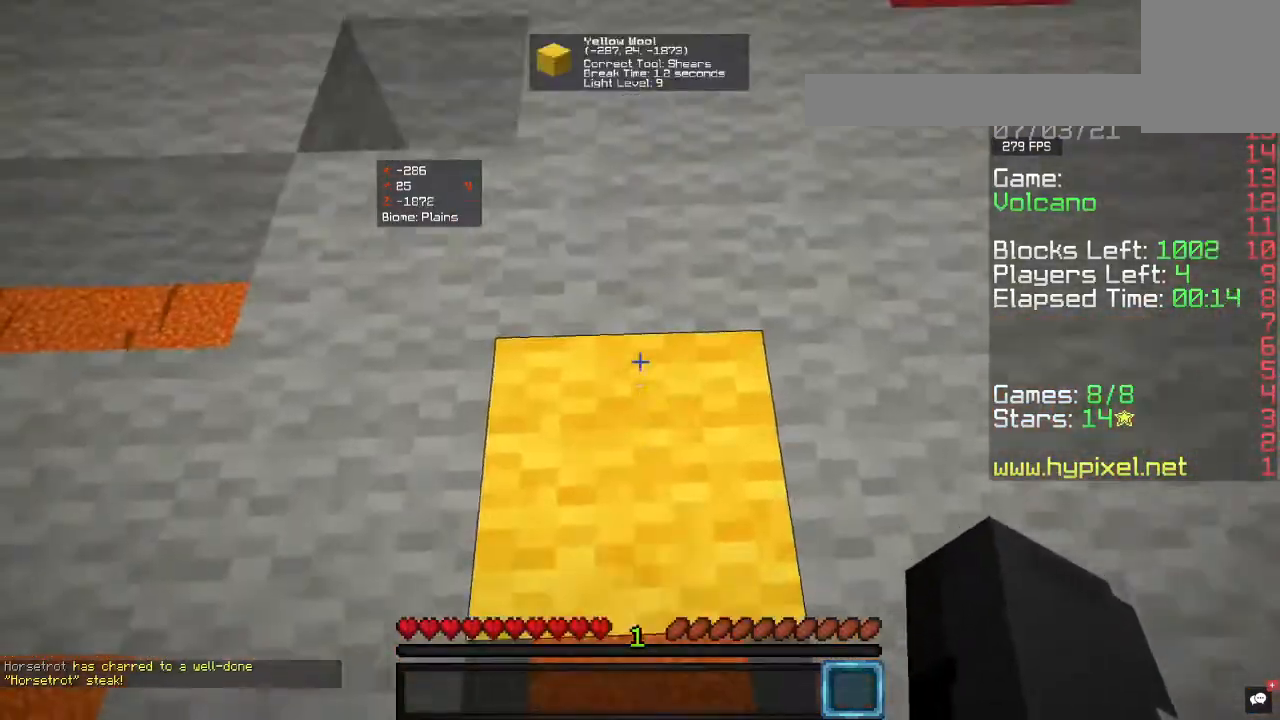
{"keys": [], "mouse": [], "events": []}
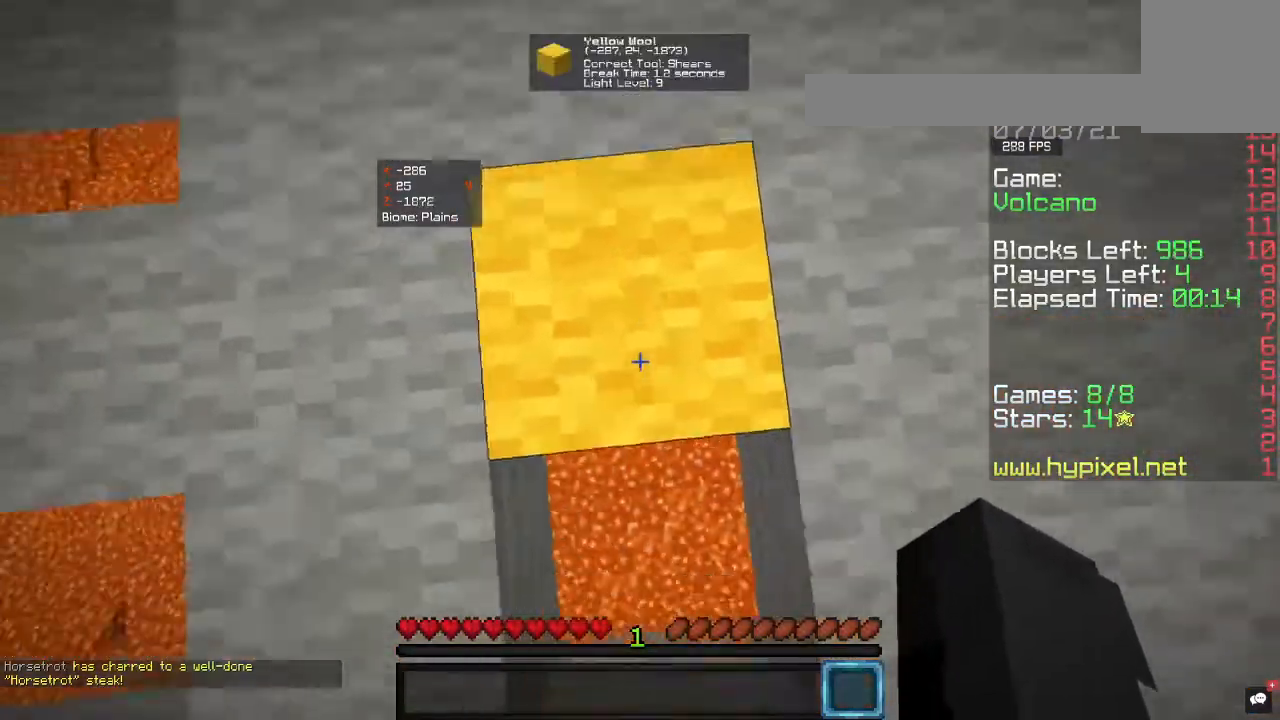
{"keys": [], "mouse": [], "events": []}
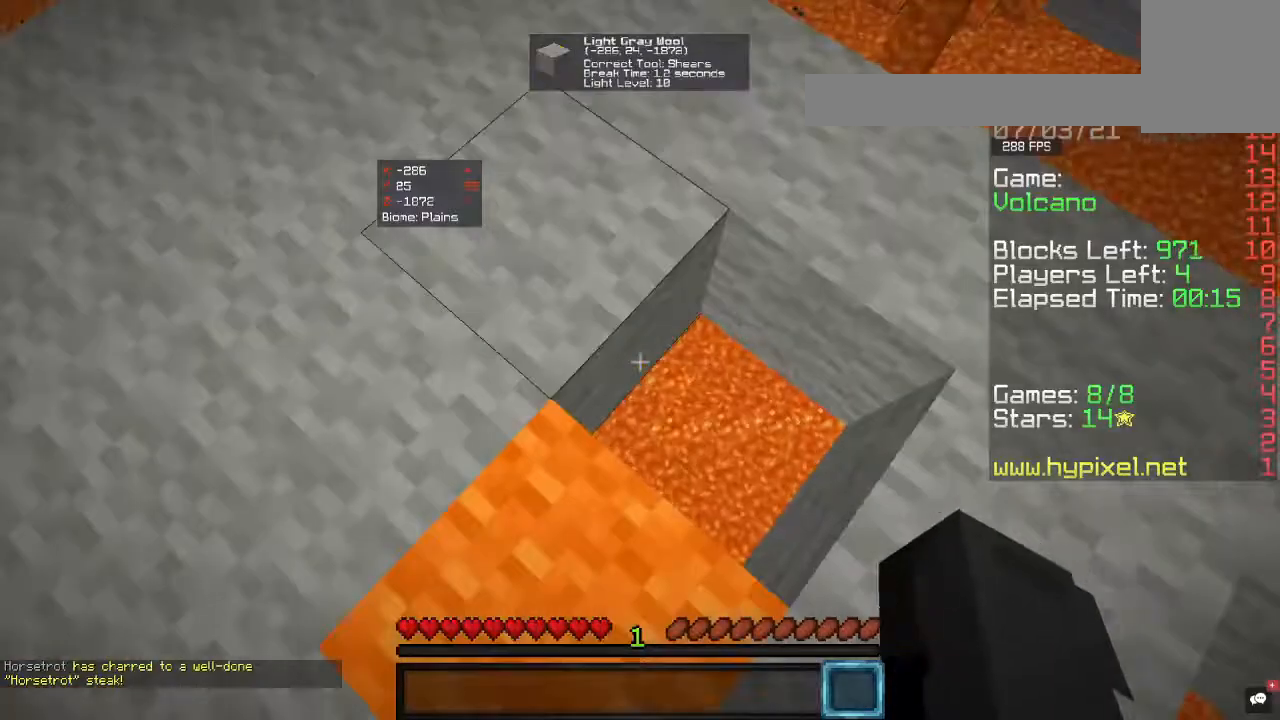
{"keys": [], "mouse": [], "events": []}
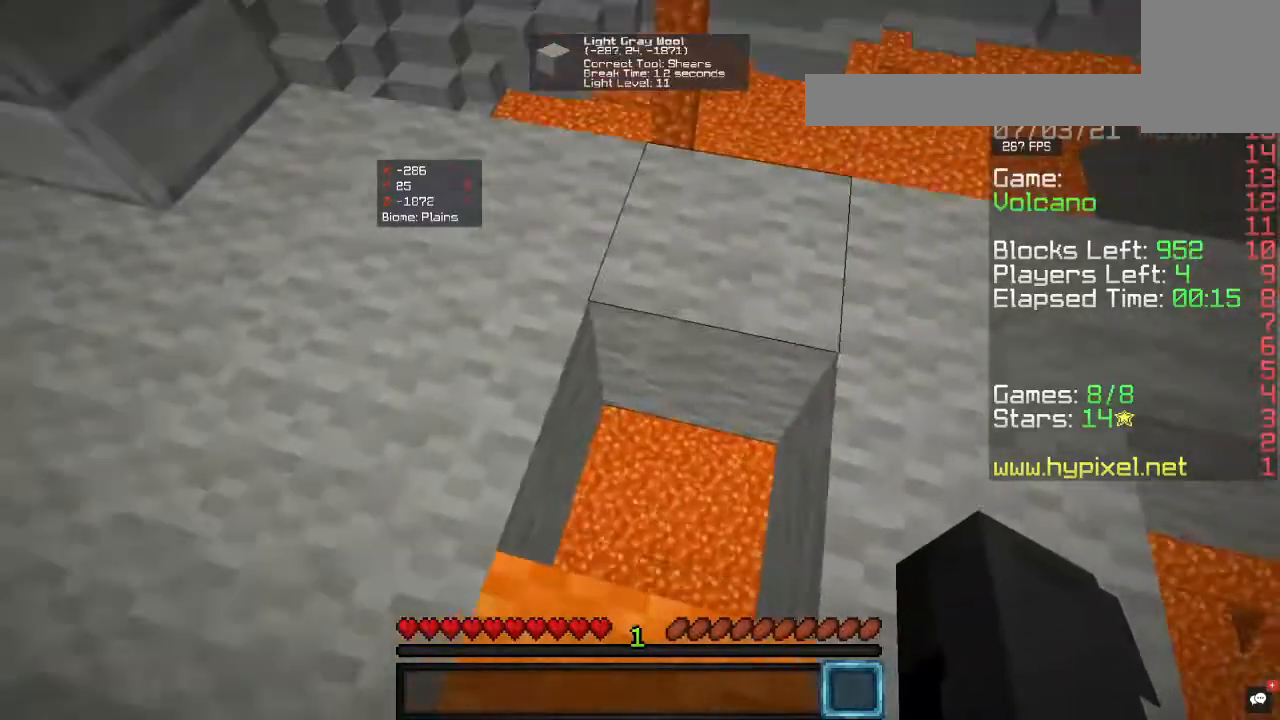
{"keys": [], "mouse": [], "events": []}
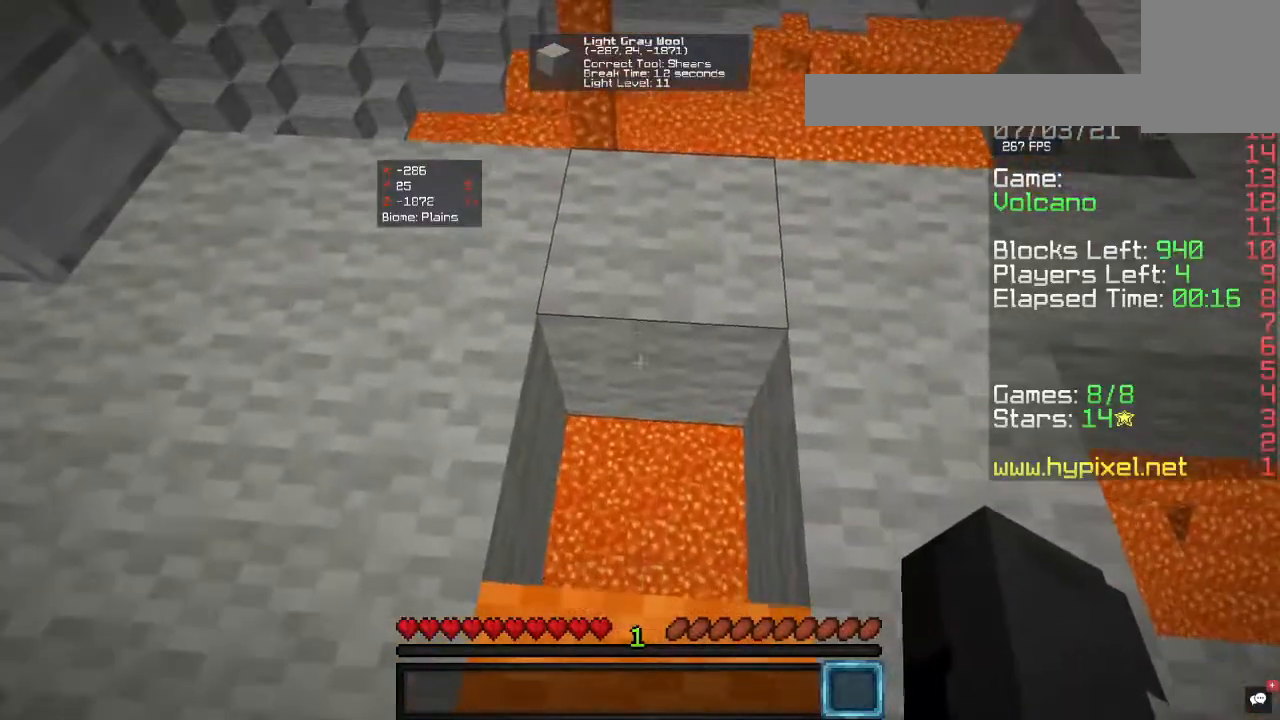
{"keys": [], "mouse": [], "events": []}
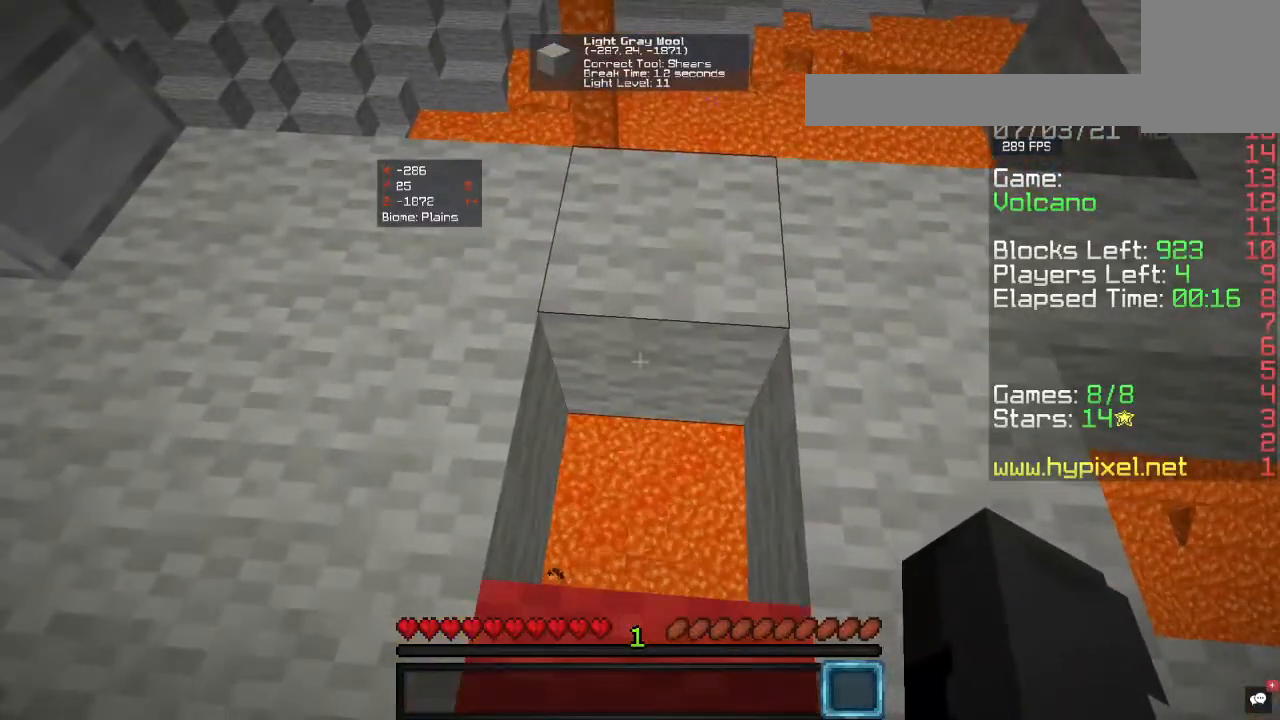
{"keys": [], "mouse": [], "events": [[67, "w", "down"], [433, "w", "up"]]}
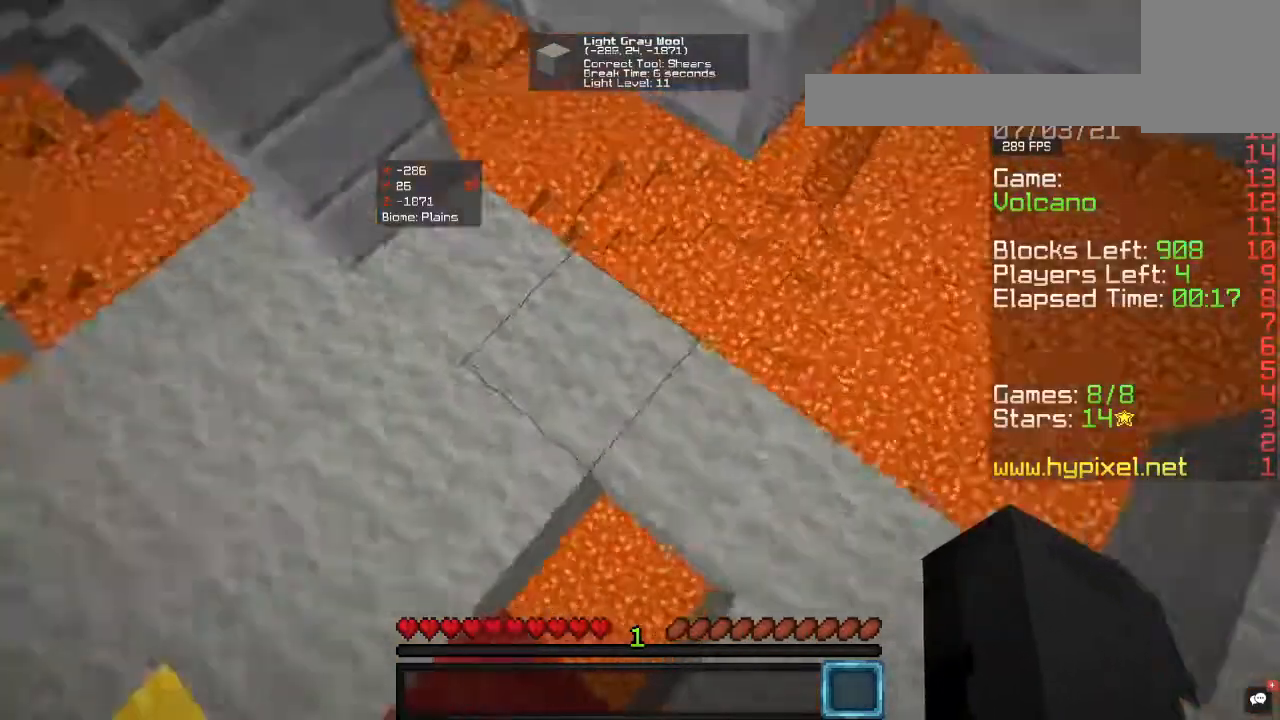
{"keys": [], "mouse": [], "events": []}